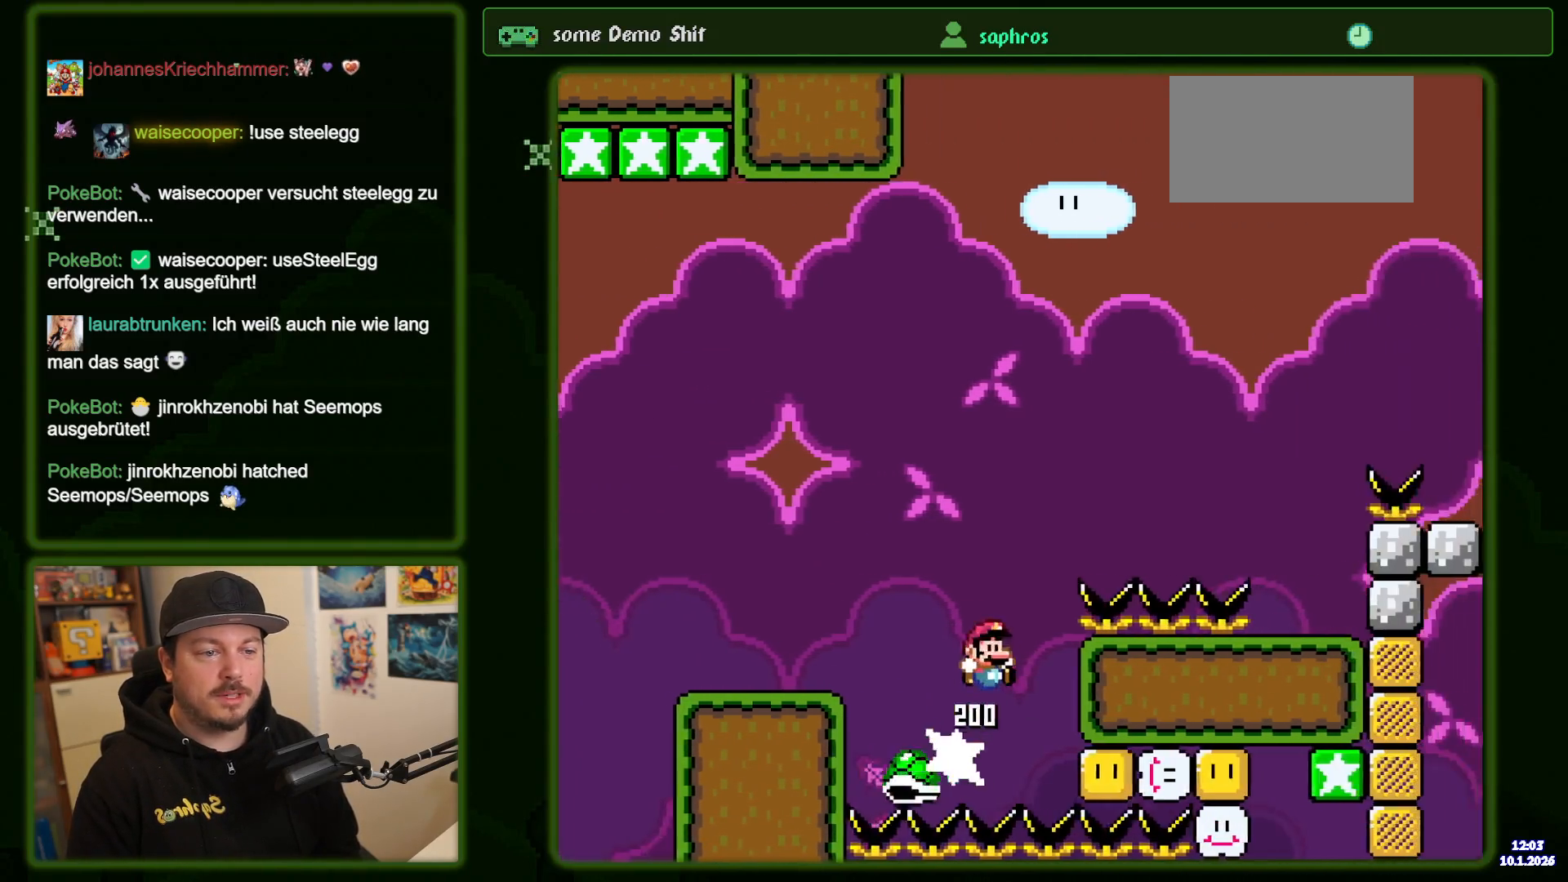
Gameplay with a controller (Nintendo layout); each line is a JSON object with the inputs held at the frame after it. "events" lists button and stick changes between this image and that frame as [ms after this image, input, new state], when the widget could be followed in between. Not read: L3 R3 START.
{"buttons": ["B", "Y", "DPAD_RIGHT"], "events": []}
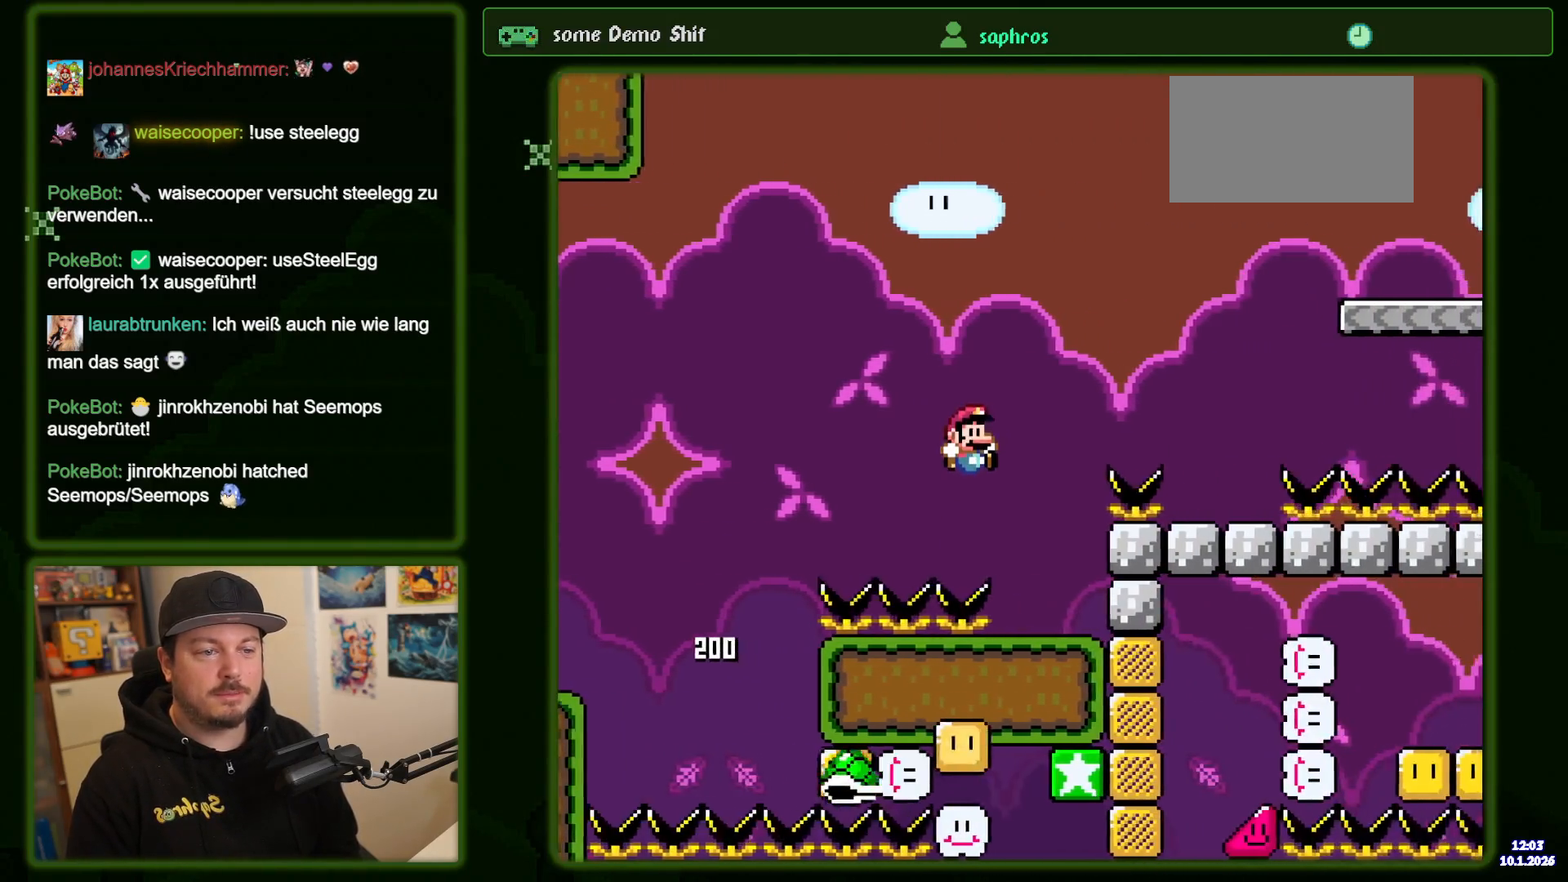
{"buttons": ["B", "Y"], "events": [[33, "DPAD_RIGHT", "up"], [100, "DPAD_LEFT", "down"], [217, "DPAD_LEFT", "up"]]}
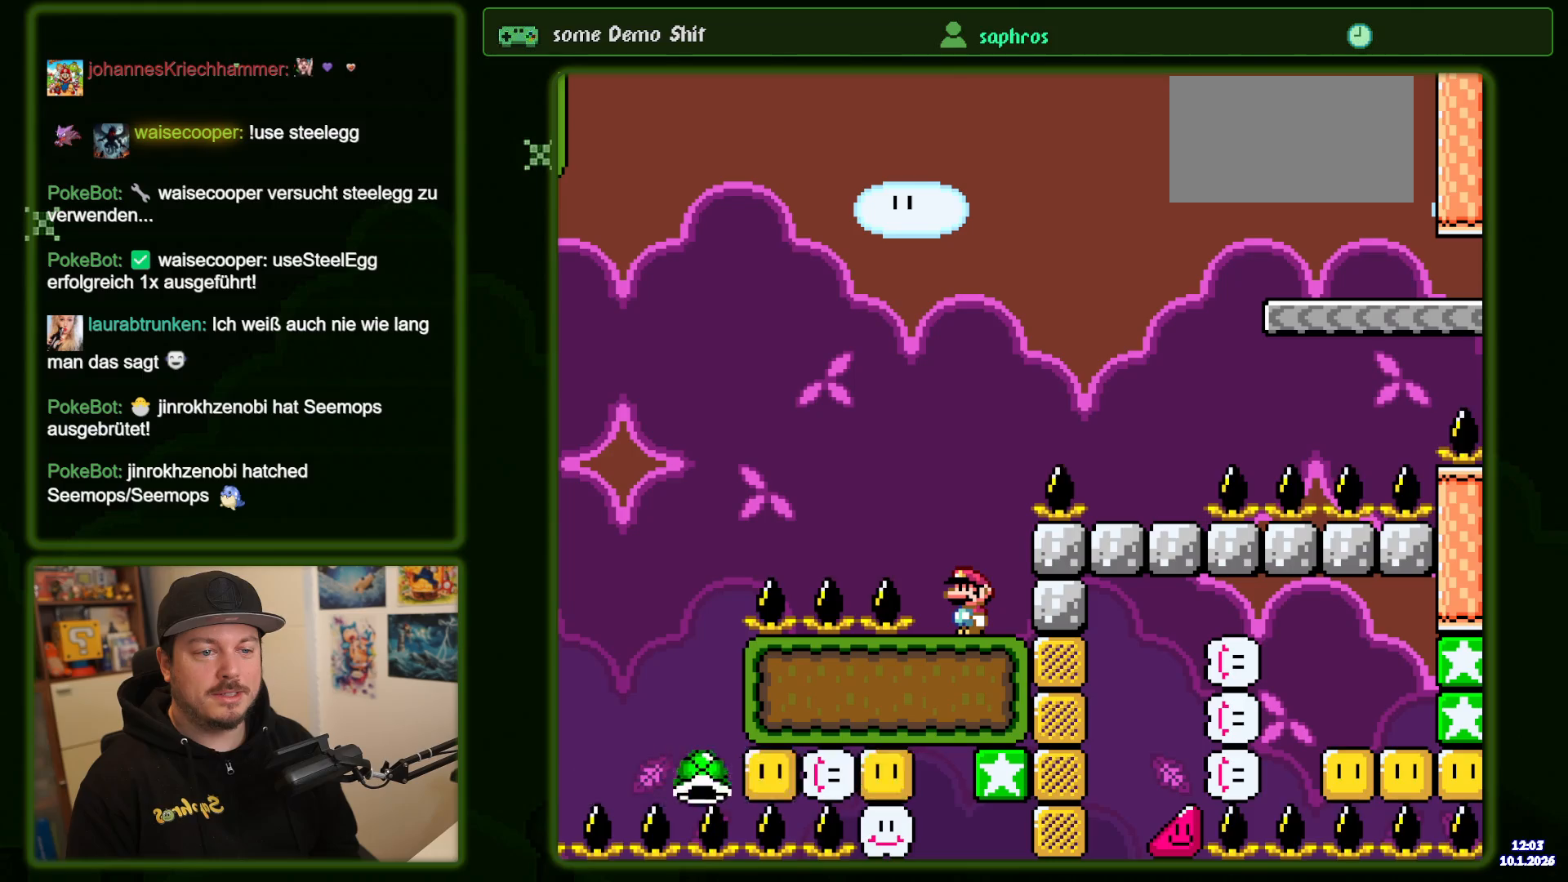
{"buttons": ["B", "Y", "DPAD_RIGHT"], "events": [[317, "DPAD_RIGHT", "down"]]}
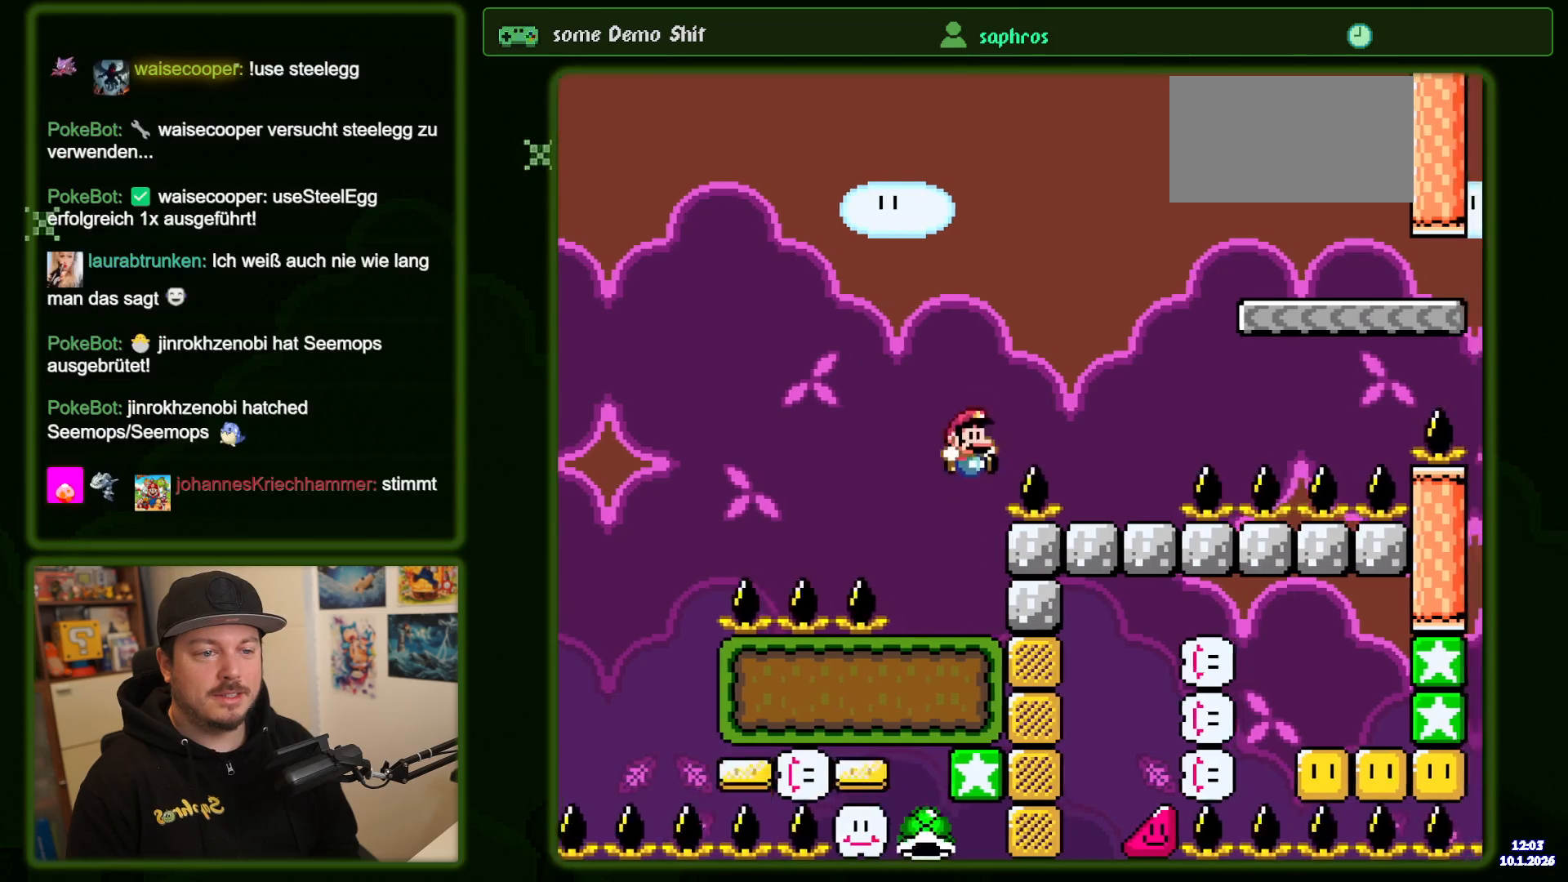
{"buttons": ["B", "Y"], "events": [[233, "DPAD_RIGHT", "up"], [350, "DPAD_LEFT", "down"], [467, "DPAD_LEFT", "up"]]}
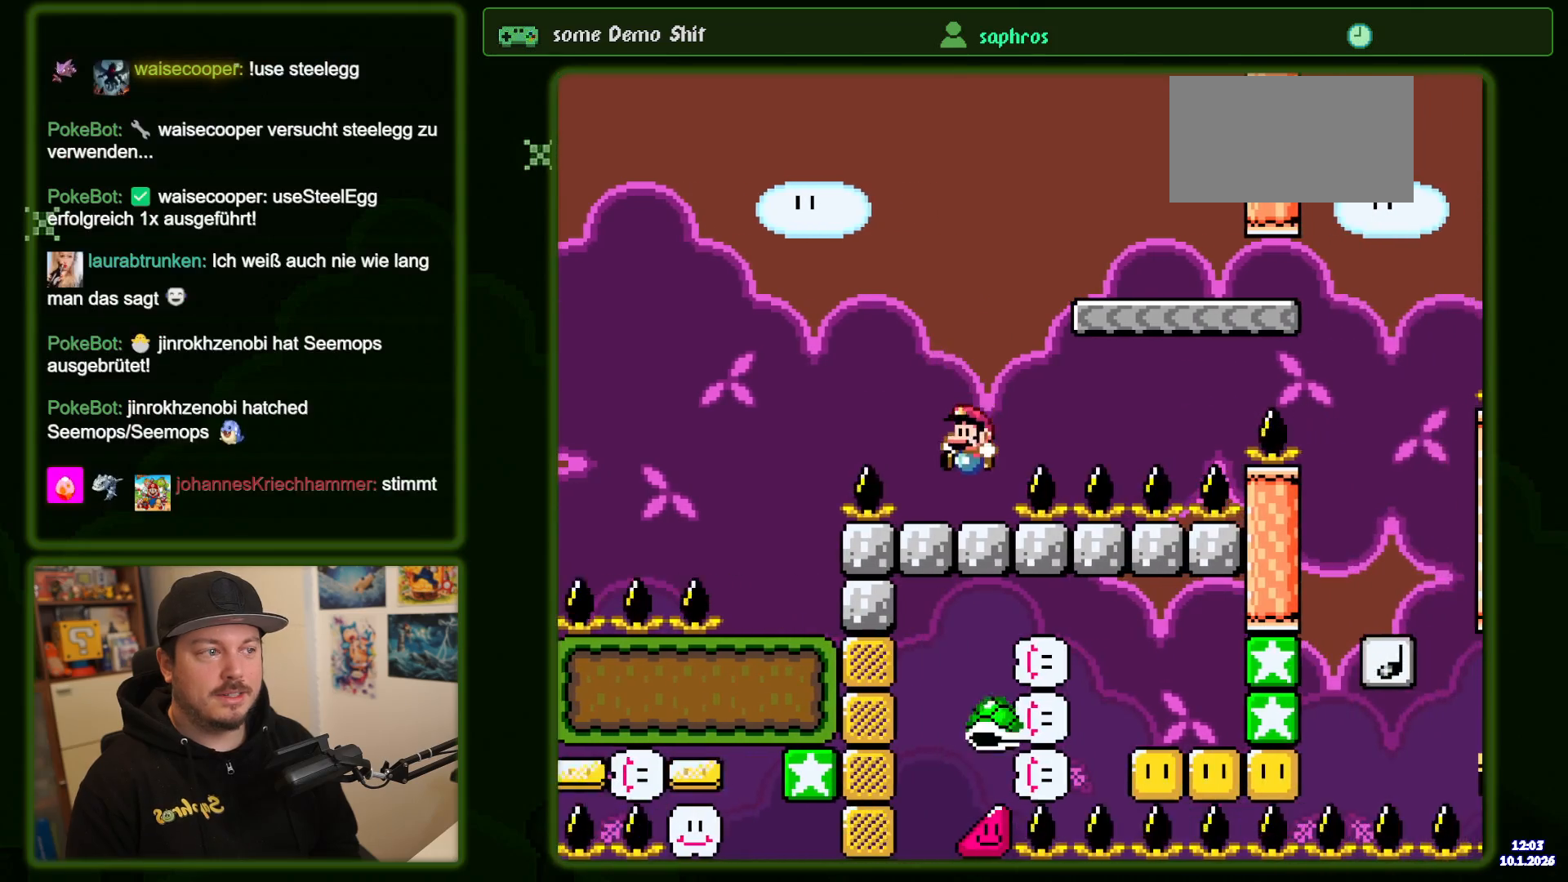
{"buttons": ["B", "Y", "DPAD_RIGHT"], "events": [[500, "DPAD_RIGHT", "down"]]}
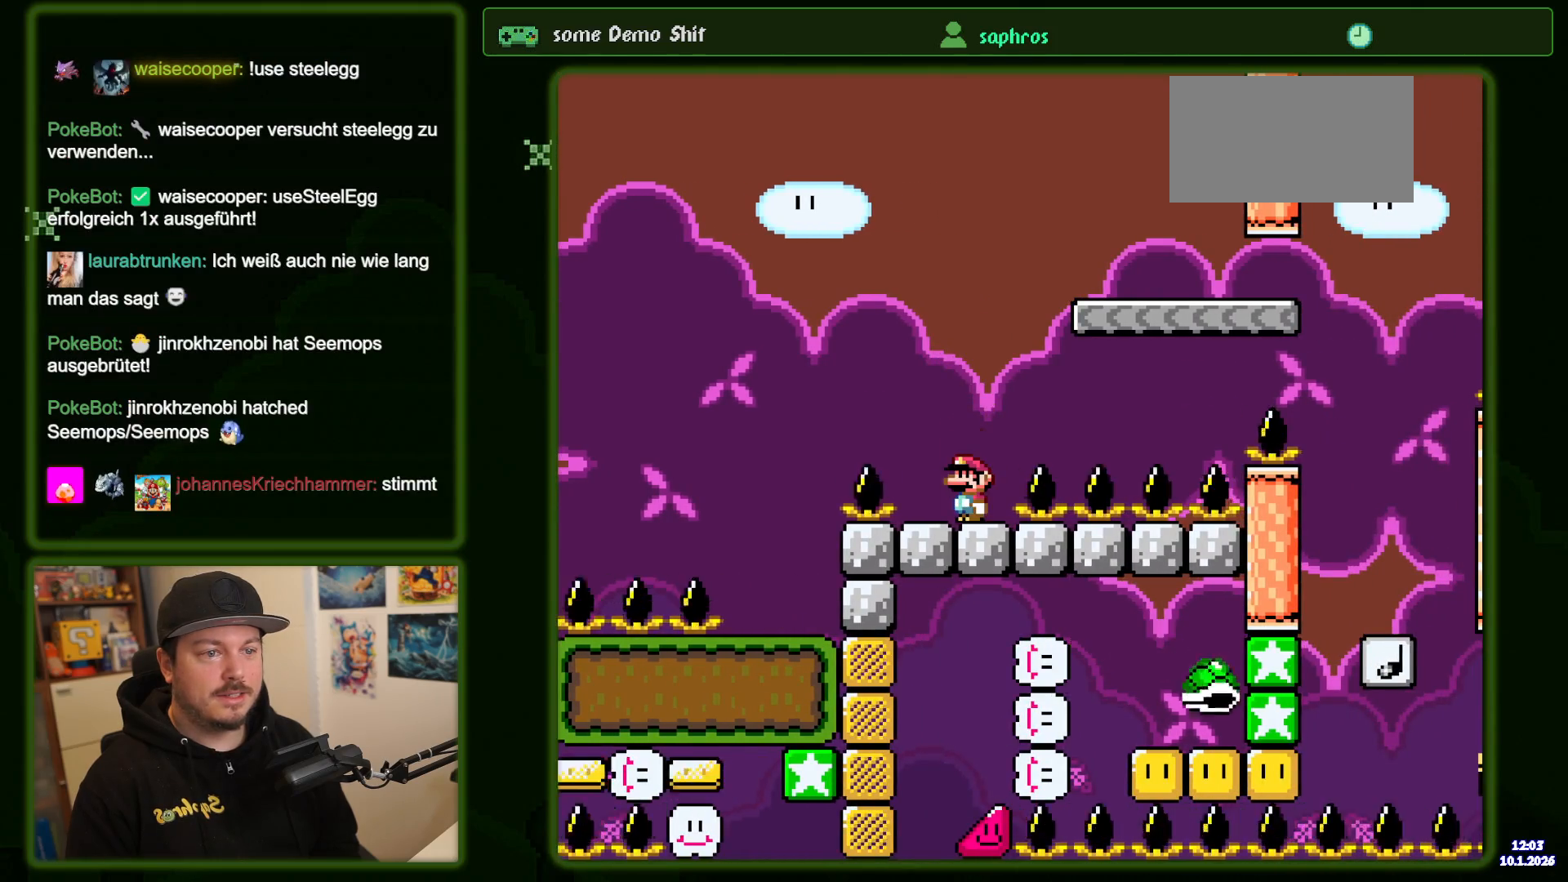
{"buttons": ["B", "Y", "DPAD_RIGHT"]}
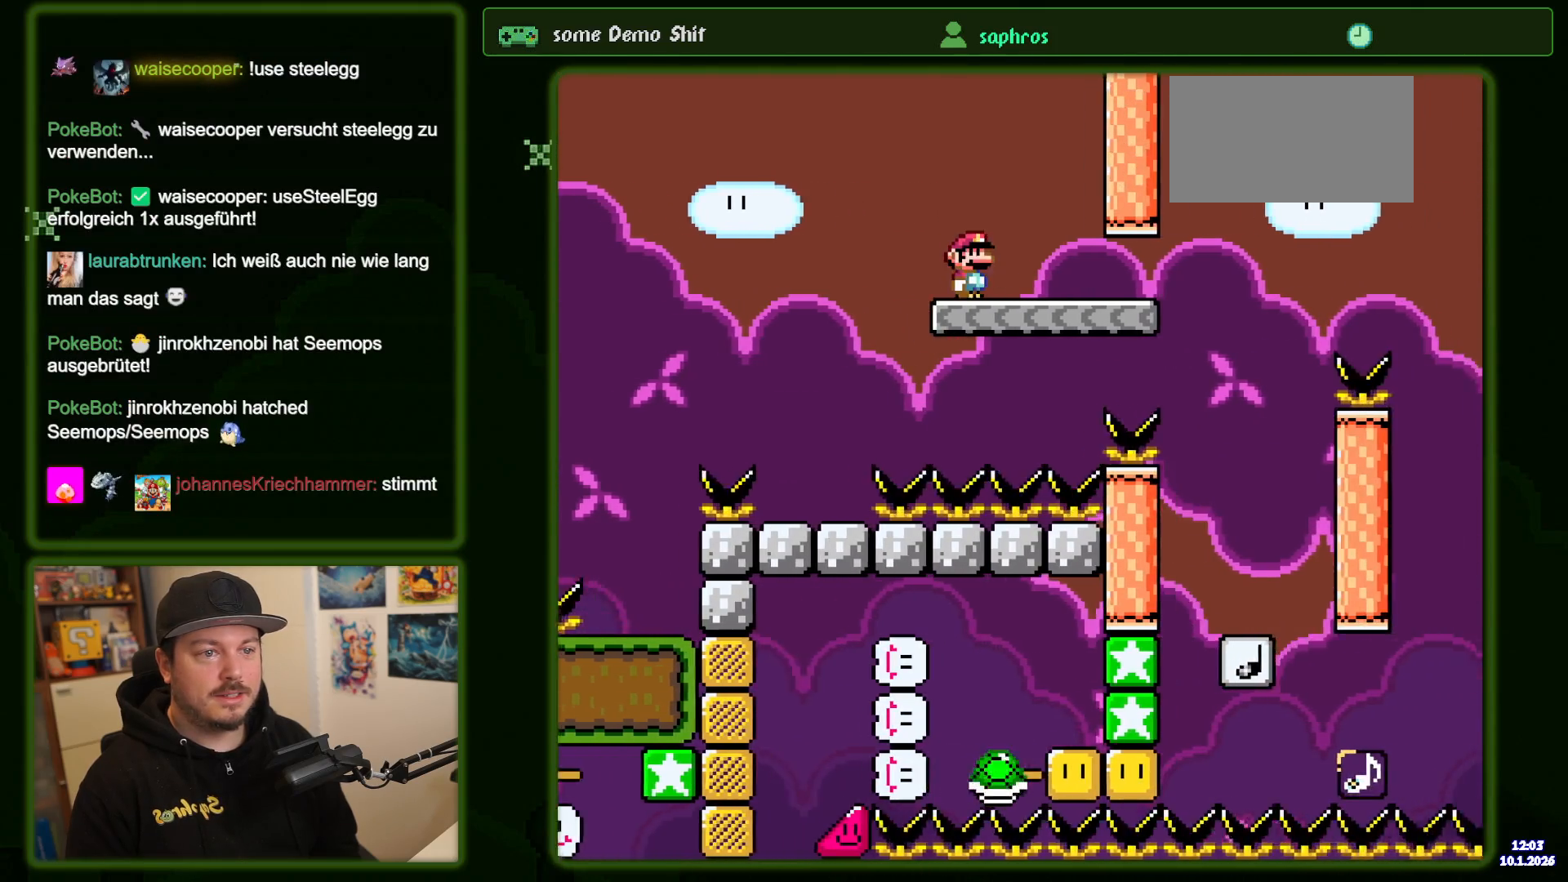
{"buttons": ["Y"]}
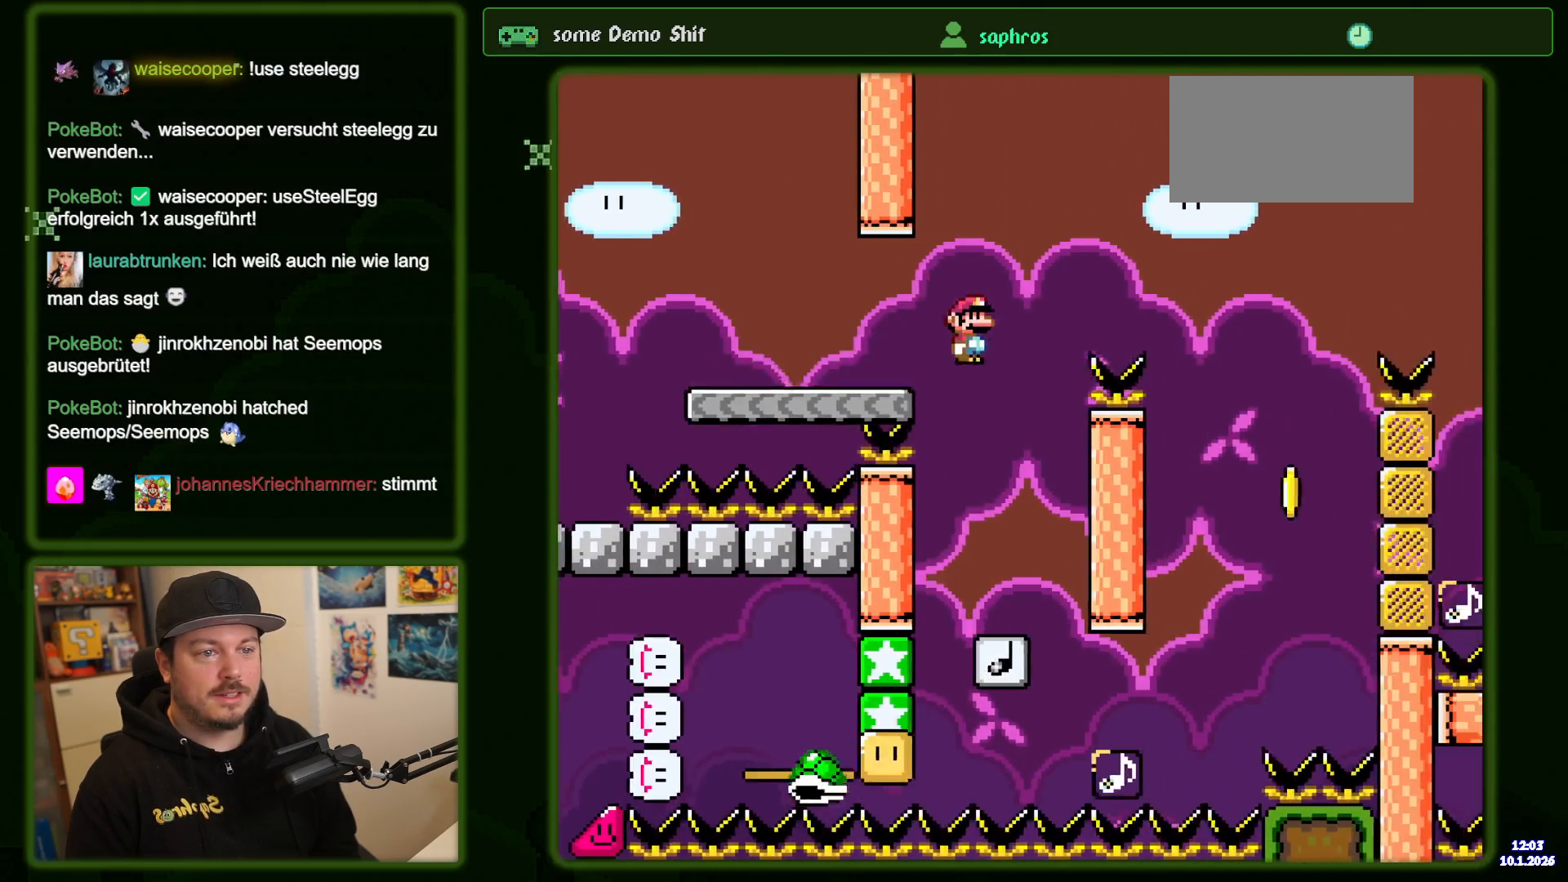
{"buttons": ["B", "Y", "DPAD_RIGHT"], "events": [[17, "DPAD_LEFT", "down"], [83, "B", "down"], [167, "DPAD_LEFT", "up"], [500, "DPAD_RIGHT", "down"]]}
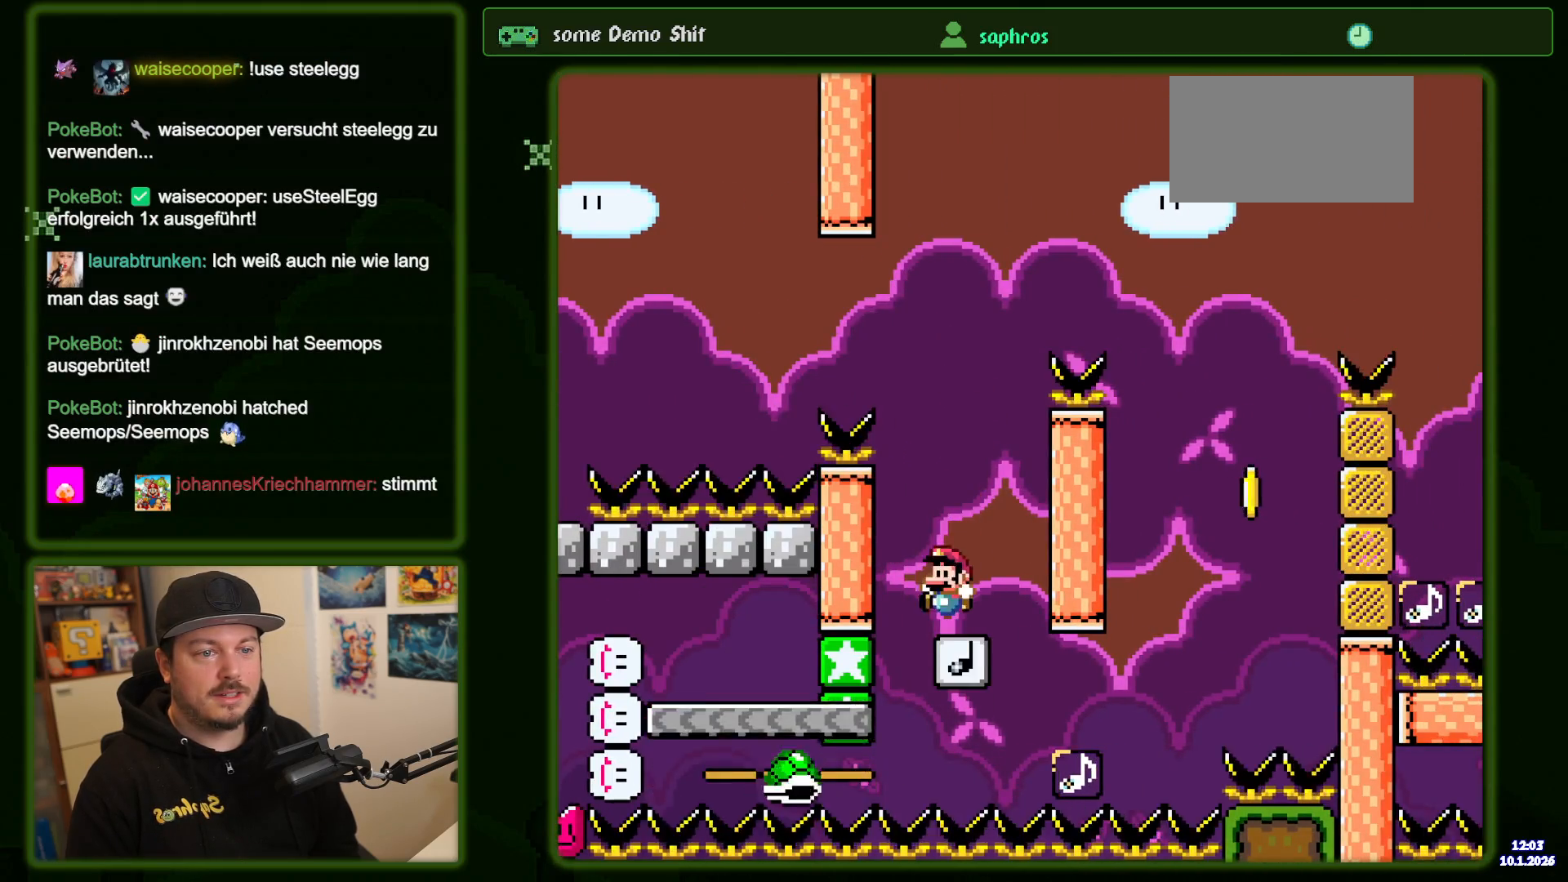
{"buttons": ["B", "Y", "DPAD_RIGHT"], "events": []}
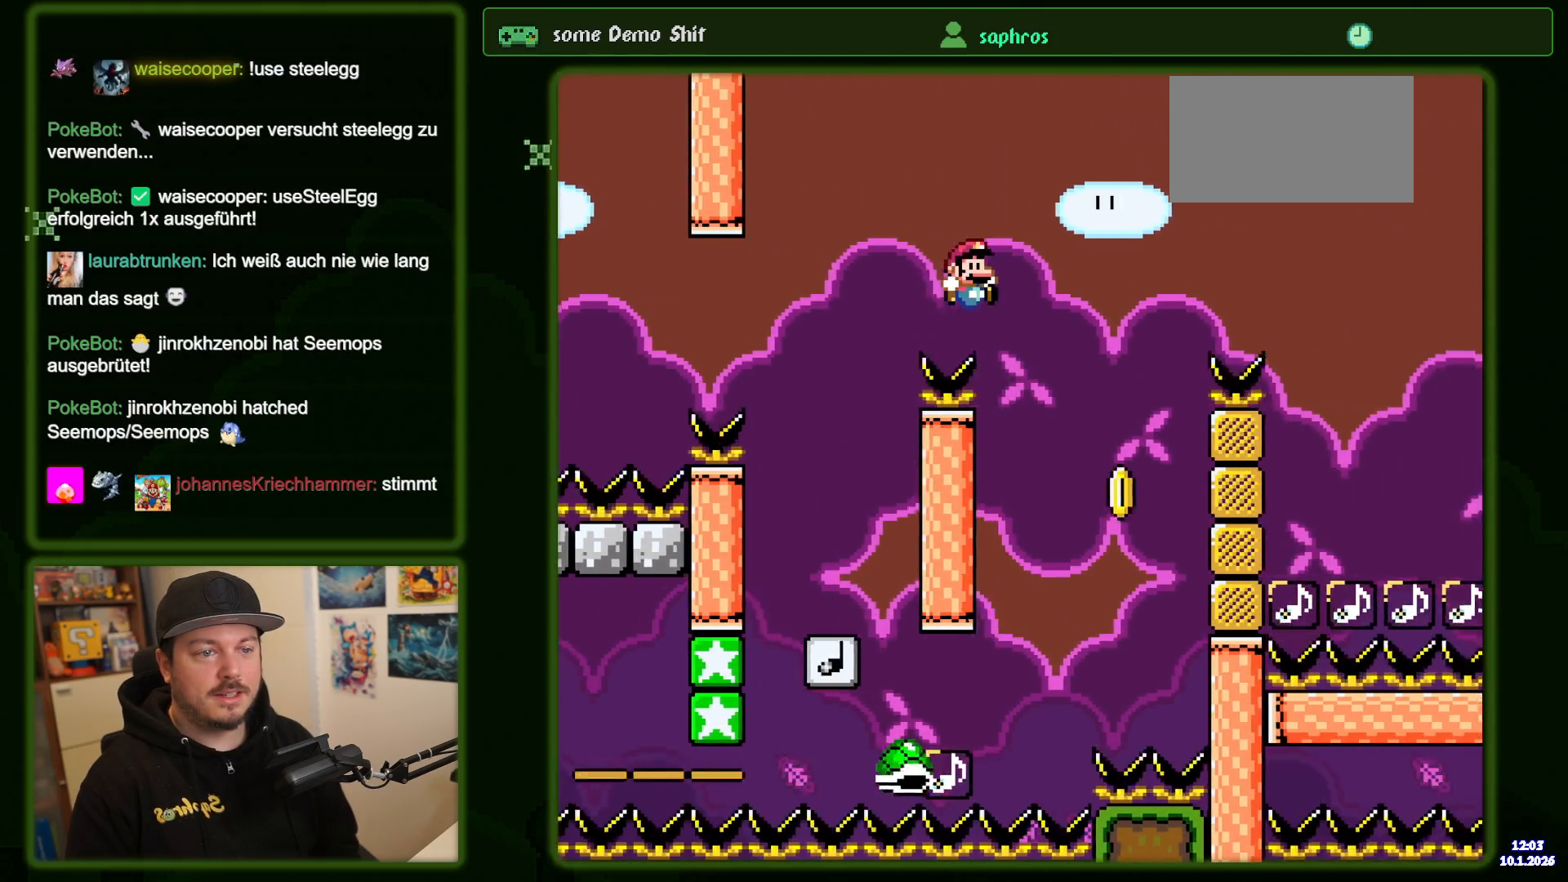
{"buttons": ["B", "Y", "DPAD_RIGHT"], "events": [[100, "DPAD_RIGHT", "up"], [133, "DPAD_LEFT", "down"], [217, "DPAD_LEFT", "up"], [250, "DPAD_RIGHT", "down"]]}
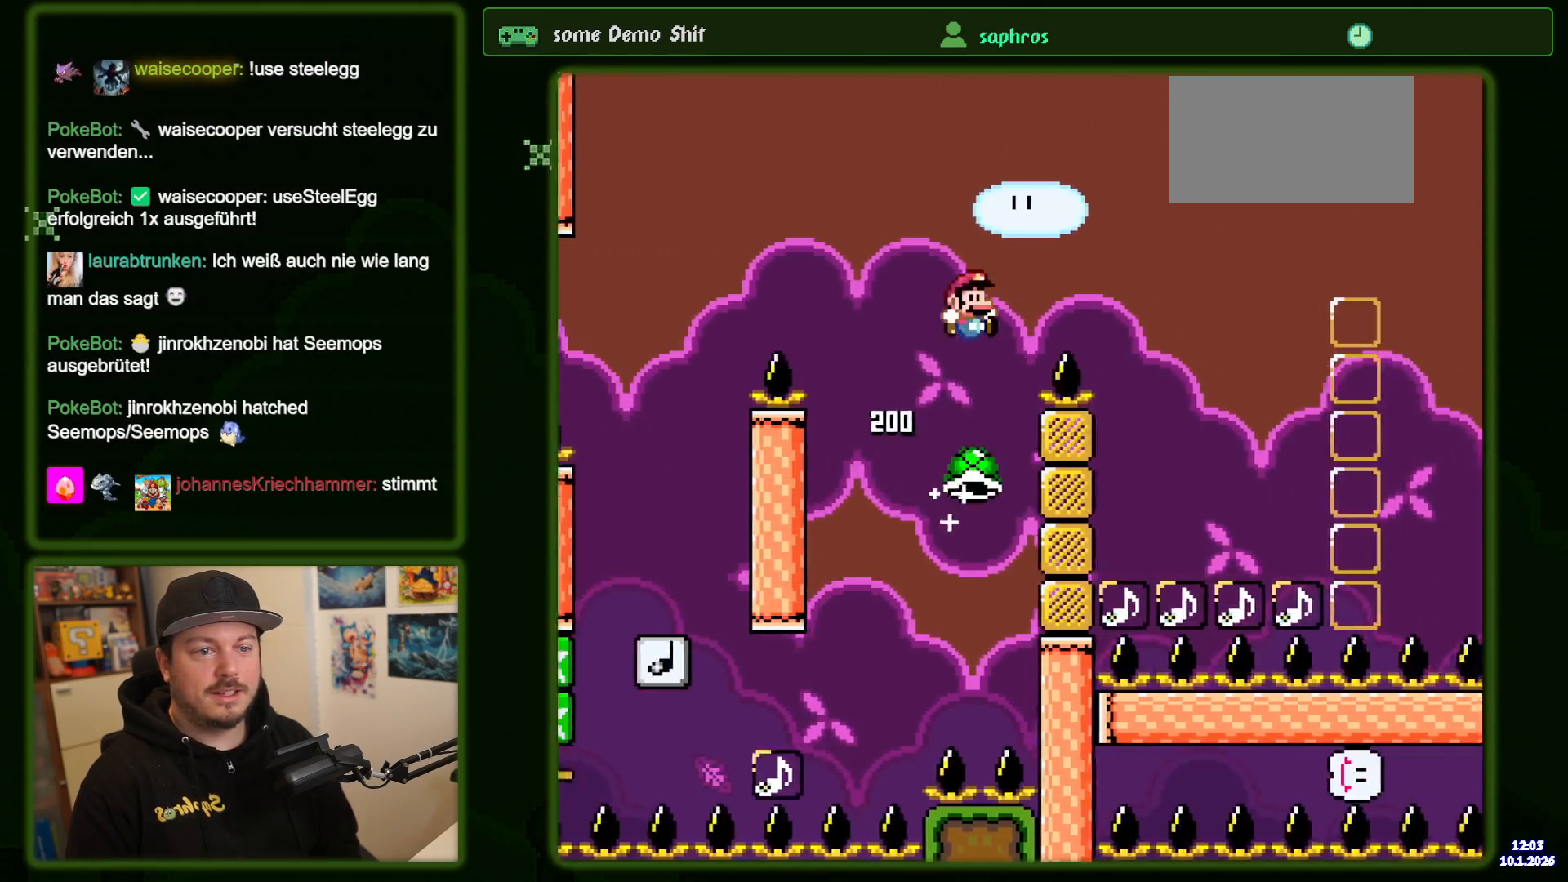
{"buttons": ["B", "Y", "DPAD_RIGHT"], "events": []}
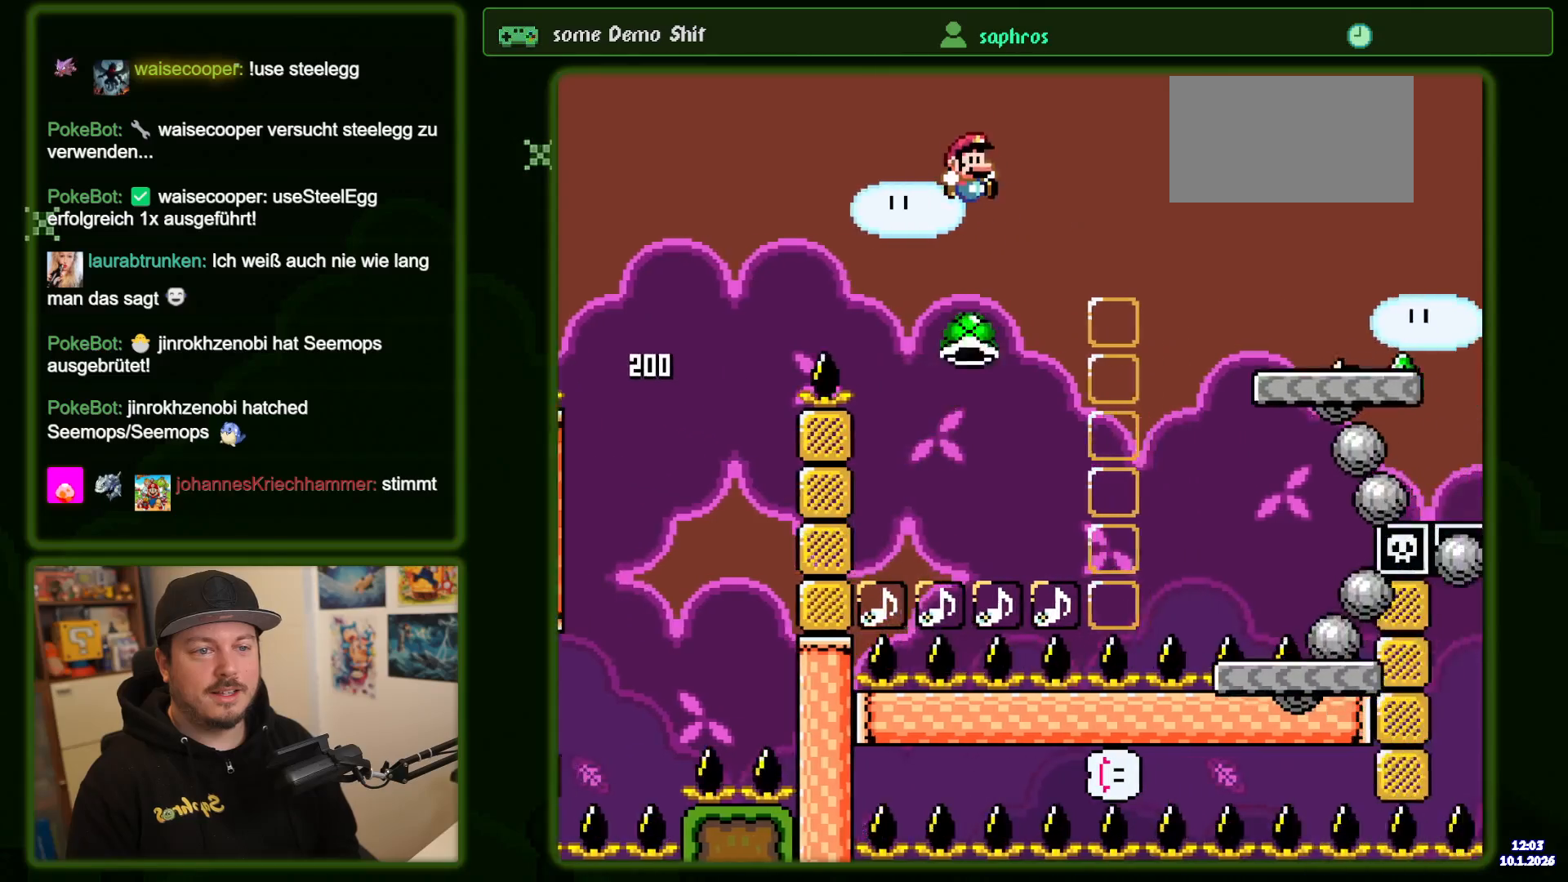
{"buttons": ["B", "Y"], "events": [[467, "DPAD_RIGHT", "up"]]}